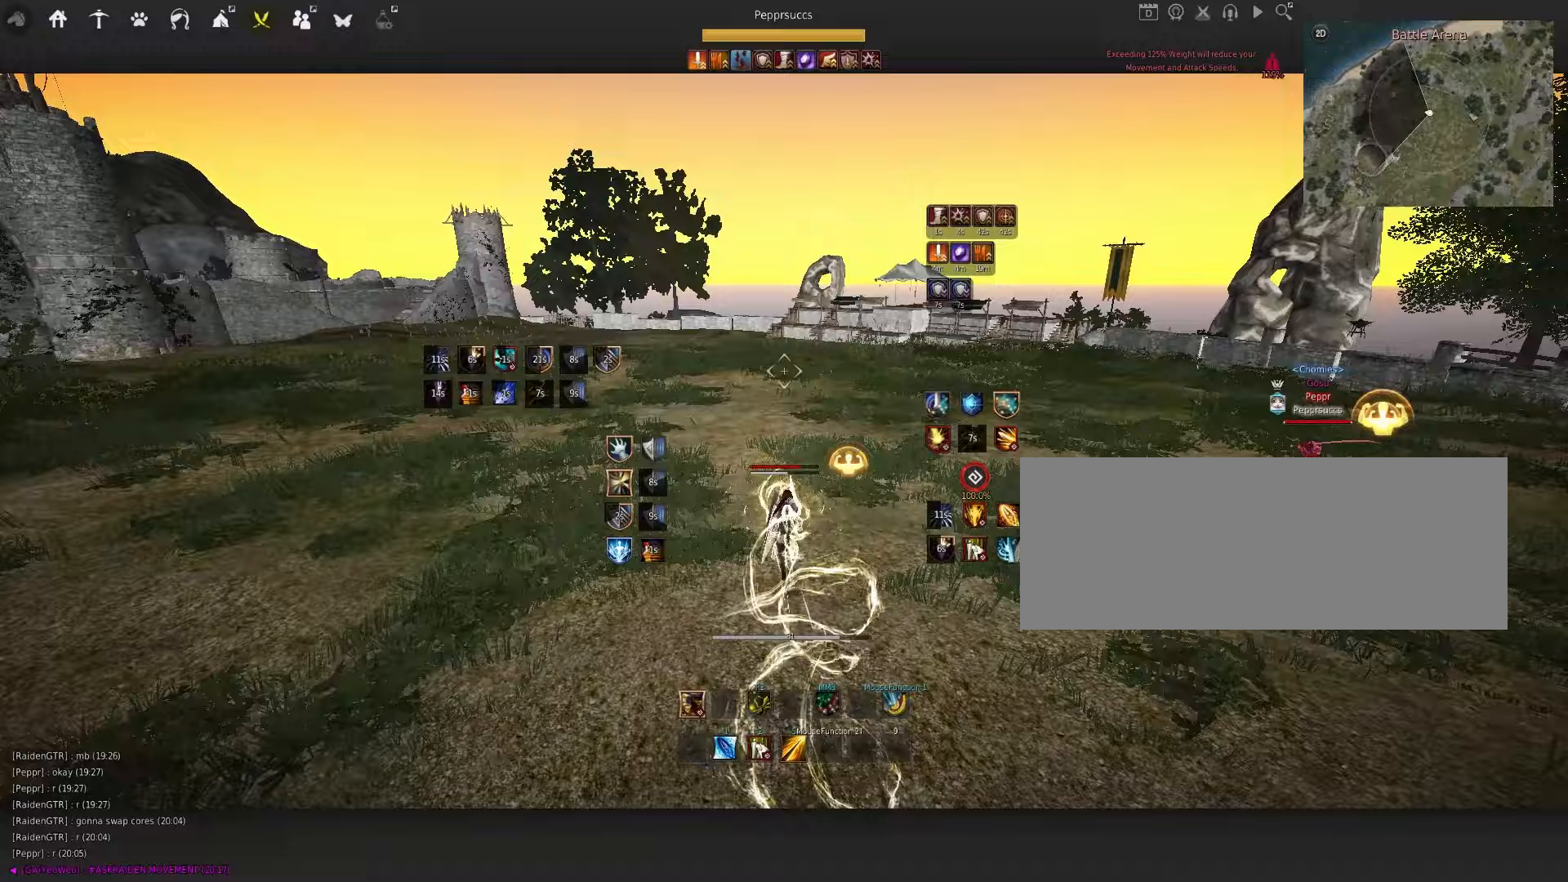
Gameplay with keyboard and mouse; each line is a JSON object with the keys and mouse buttons held at the frame after it. "events" lists presses ("down") and releases ("up") of "a", "c", "d", "e", "f", "q", "s", "shift", "space", "tab", "w", "x", "z", "mouse_left" and "mouse_right" between this image and that frame as [ms after this image, input, new state], when the widget could be followed in between. "mouse_left", "mouse_right" = the "left", "right" buttons of the "mouse" list. No other keys are recorded. Mouse movement is not recorded.
{"keys": [], "mouse": [], "events": [[200, "space", "up"], [217, "q", "down"], [417, "q", "up"]]}
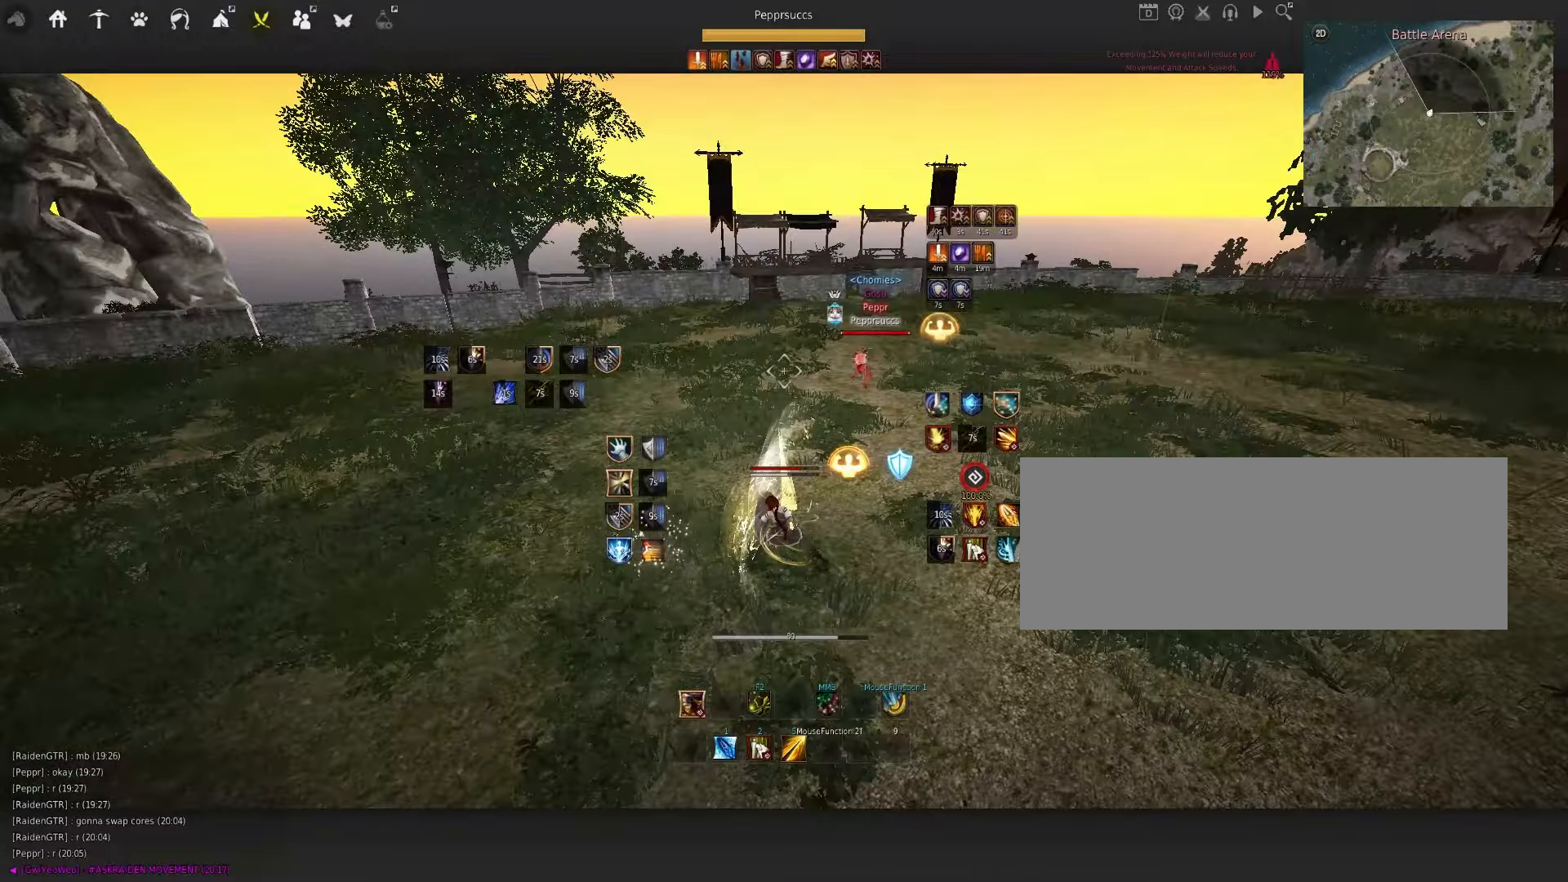
{"keys": ["d"], "mouse": ["left"], "events": [[400, "d", "down"], [467, "mouse_left", "down"]]}
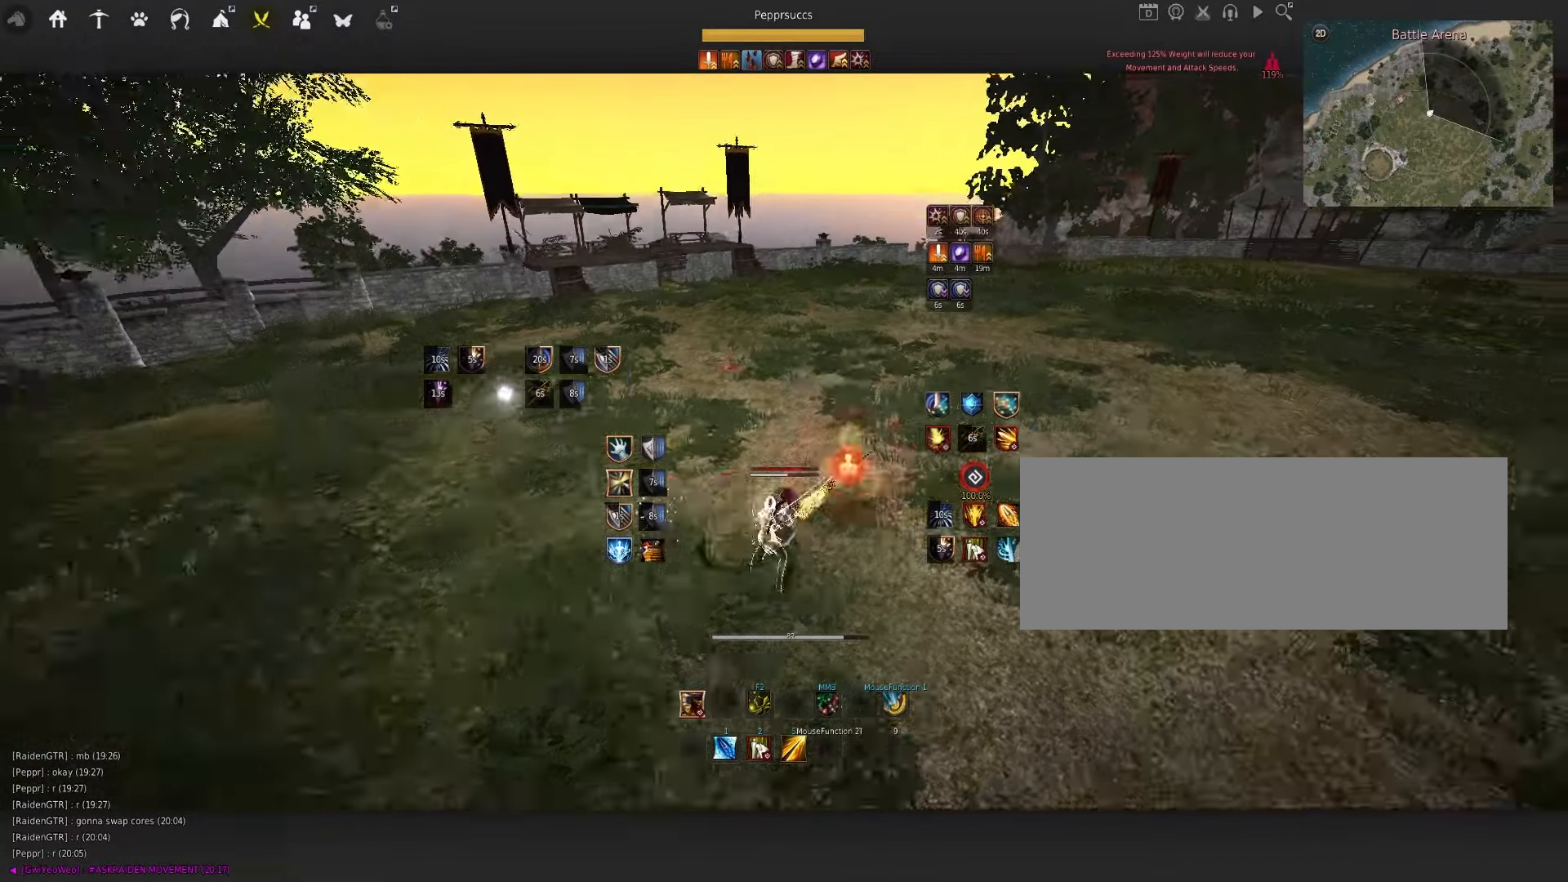
{"keys": ["q"], "mouse": [], "events": [[200, "d", "up"], [233, "mouse_left", "up"], [333, "space", "down"], [400, "q", "down"], [450, "space", "up"]]}
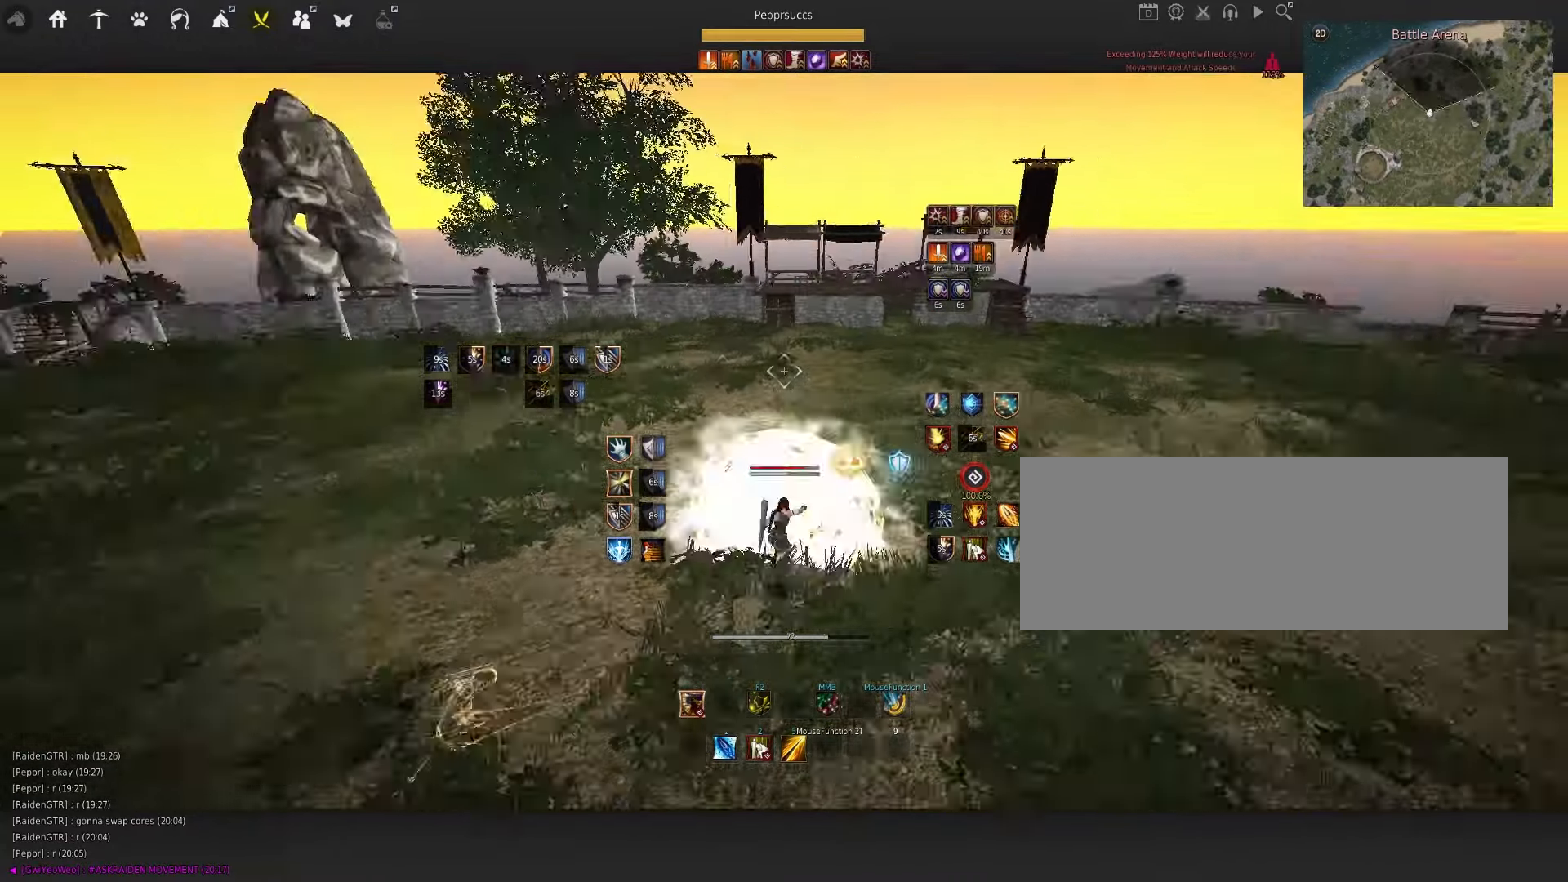
{"keys": [], "mouse": [], "events": [[200, "q", "up"]]}
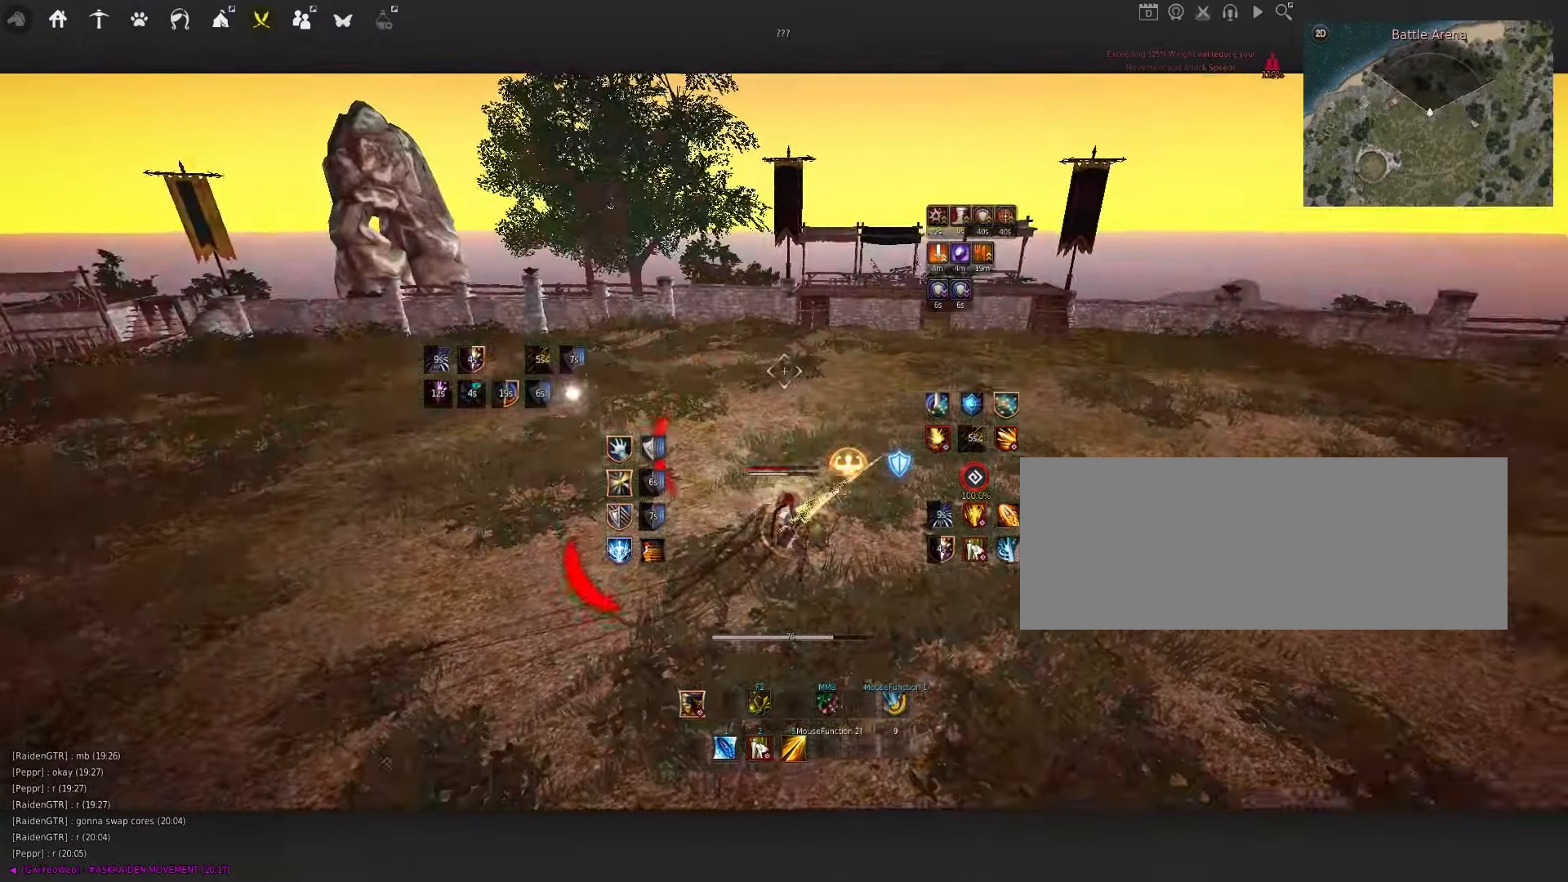
{"keys": ["d"], "mouse": [], "events": [[150, "d", "down"]]}
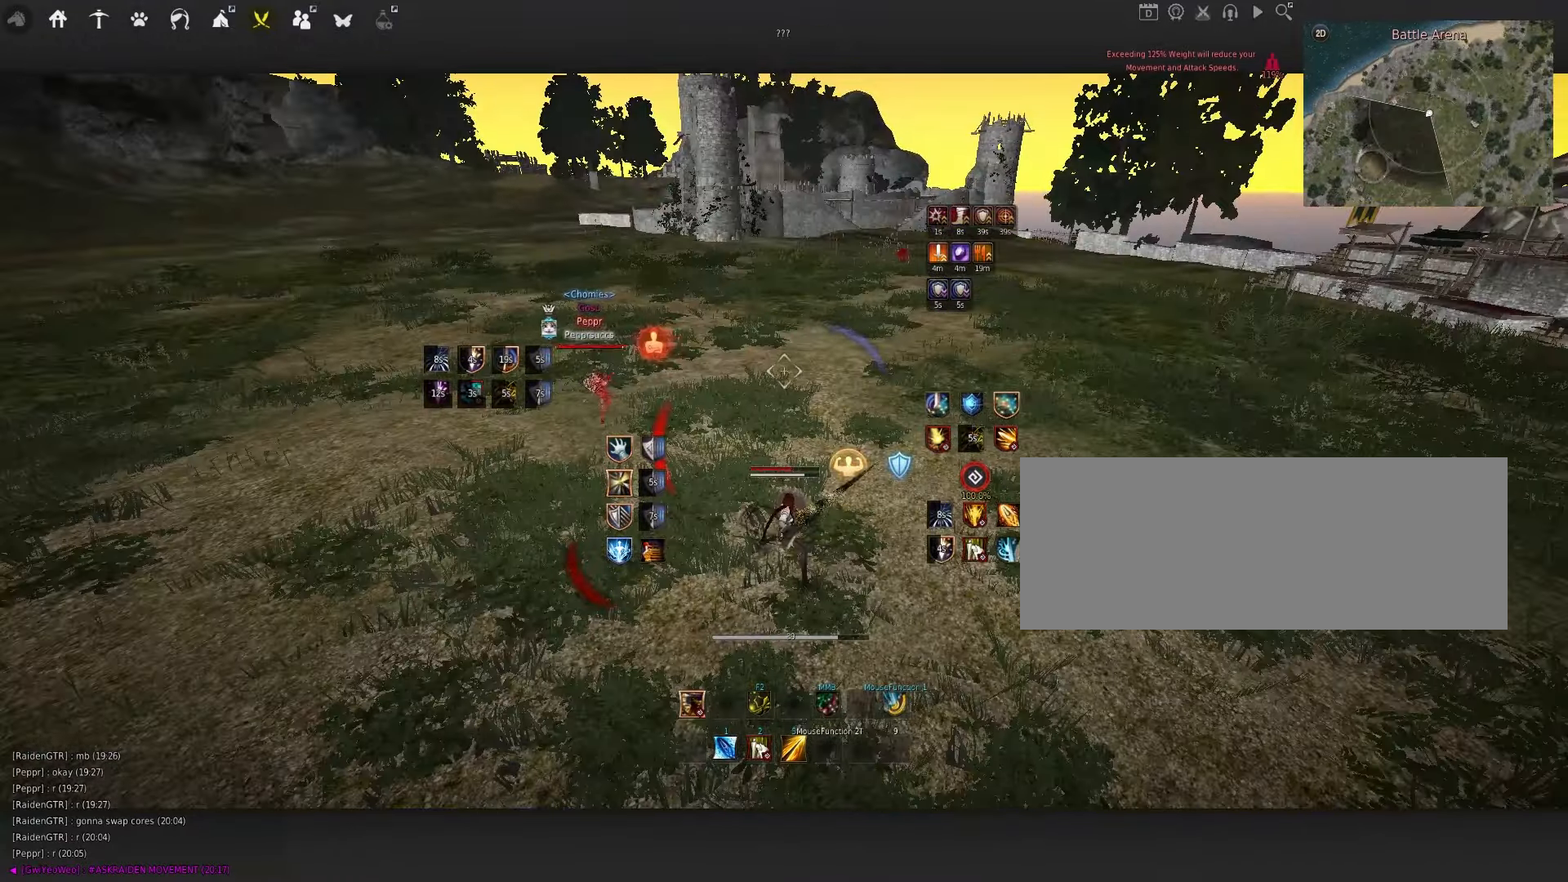
{"keys": [], "mouse": [], "events": [[167, "d", "up"], [250, "s", "down"], [267, "shift", "down"], [367, "s", "up"], [417, "shift", "up"]]}
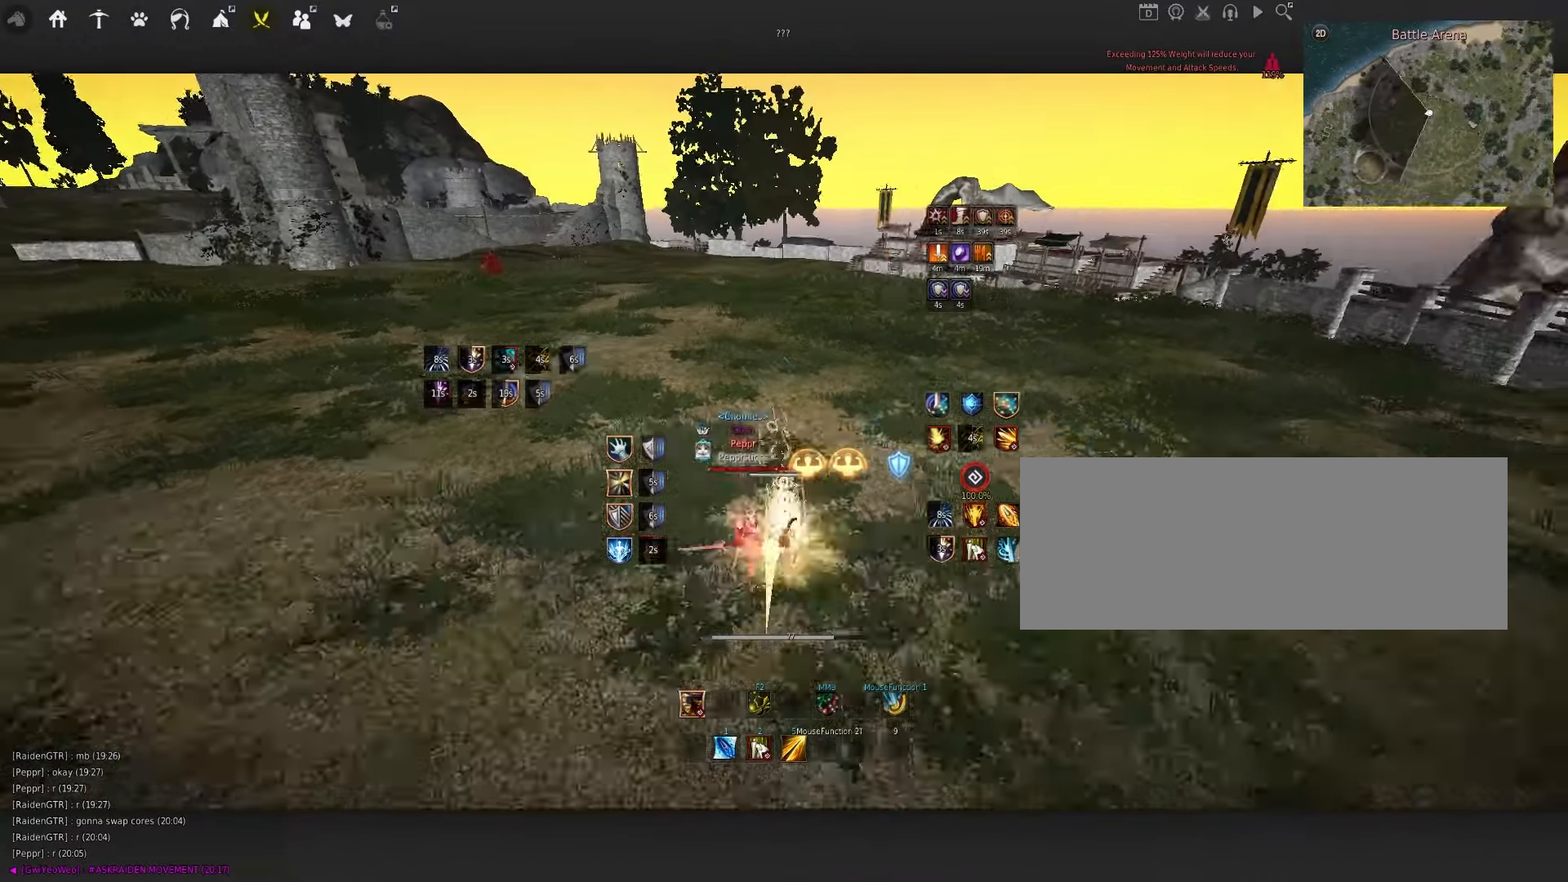
{"keys": ["a"], "mouse": ["left"], "events": [[50, "shift", "down"], [100, "a", "down"], [267, "shift", "up"], [283, "a", "up"], [350, "s", "down"], [383, "mouse_left", "down"], [467, "s", "up"], [500, "a", "down"]]}
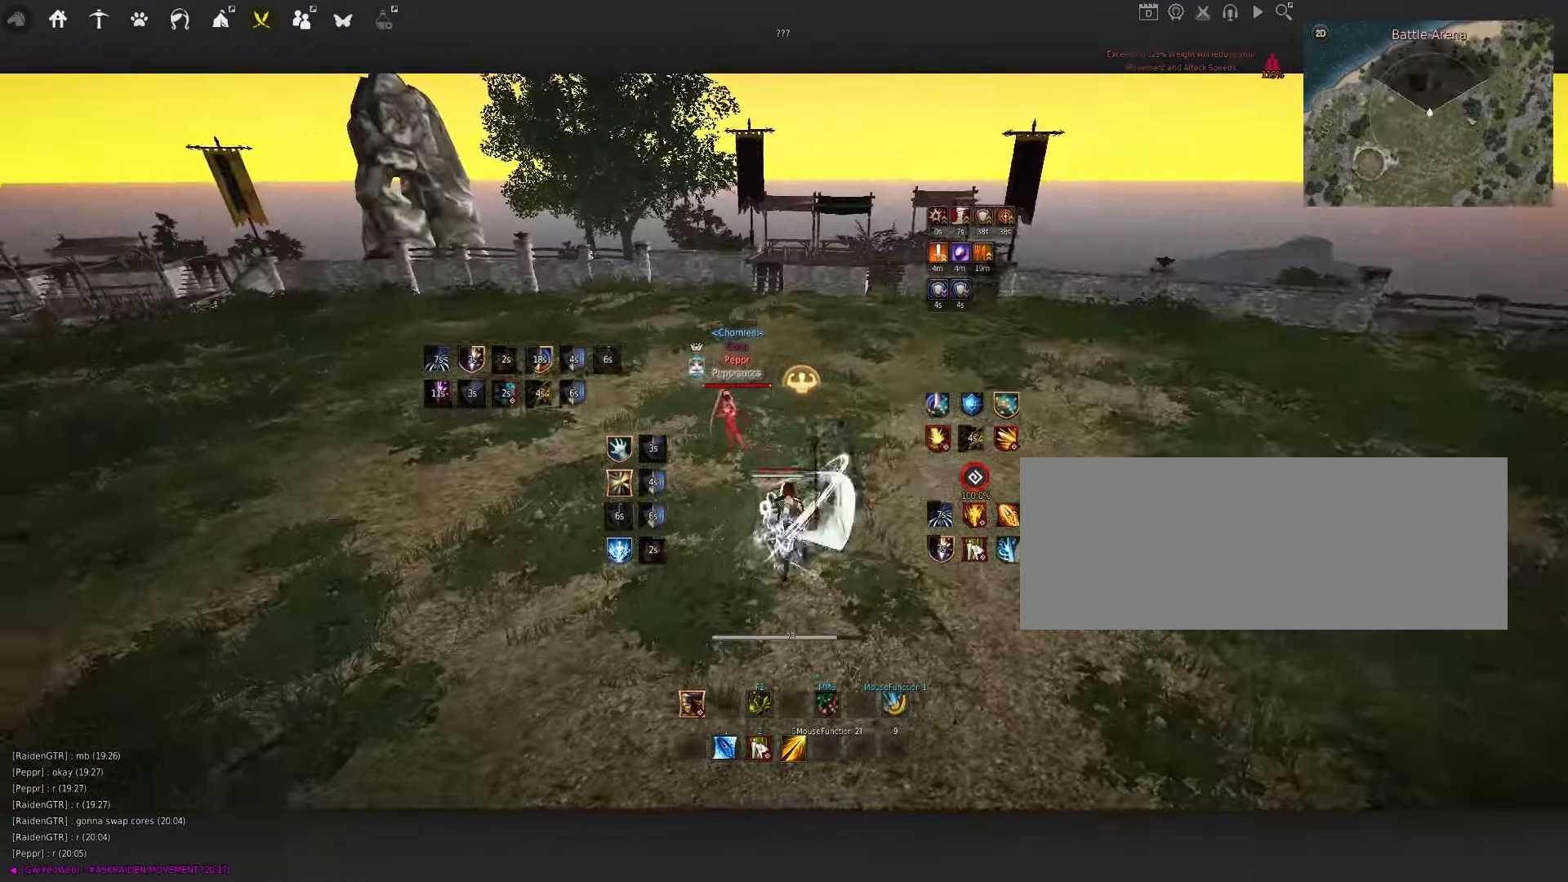
{"keys": ["q"], "mouse": [], "events": [[17, "mouse_left", "up"], [50, "mouse_right", "down"], [300, "a", "up"], [317, "mouse_right", "up"], [367, "space", "down"], [483, "q", "down"], [500, "space", "up"]]}
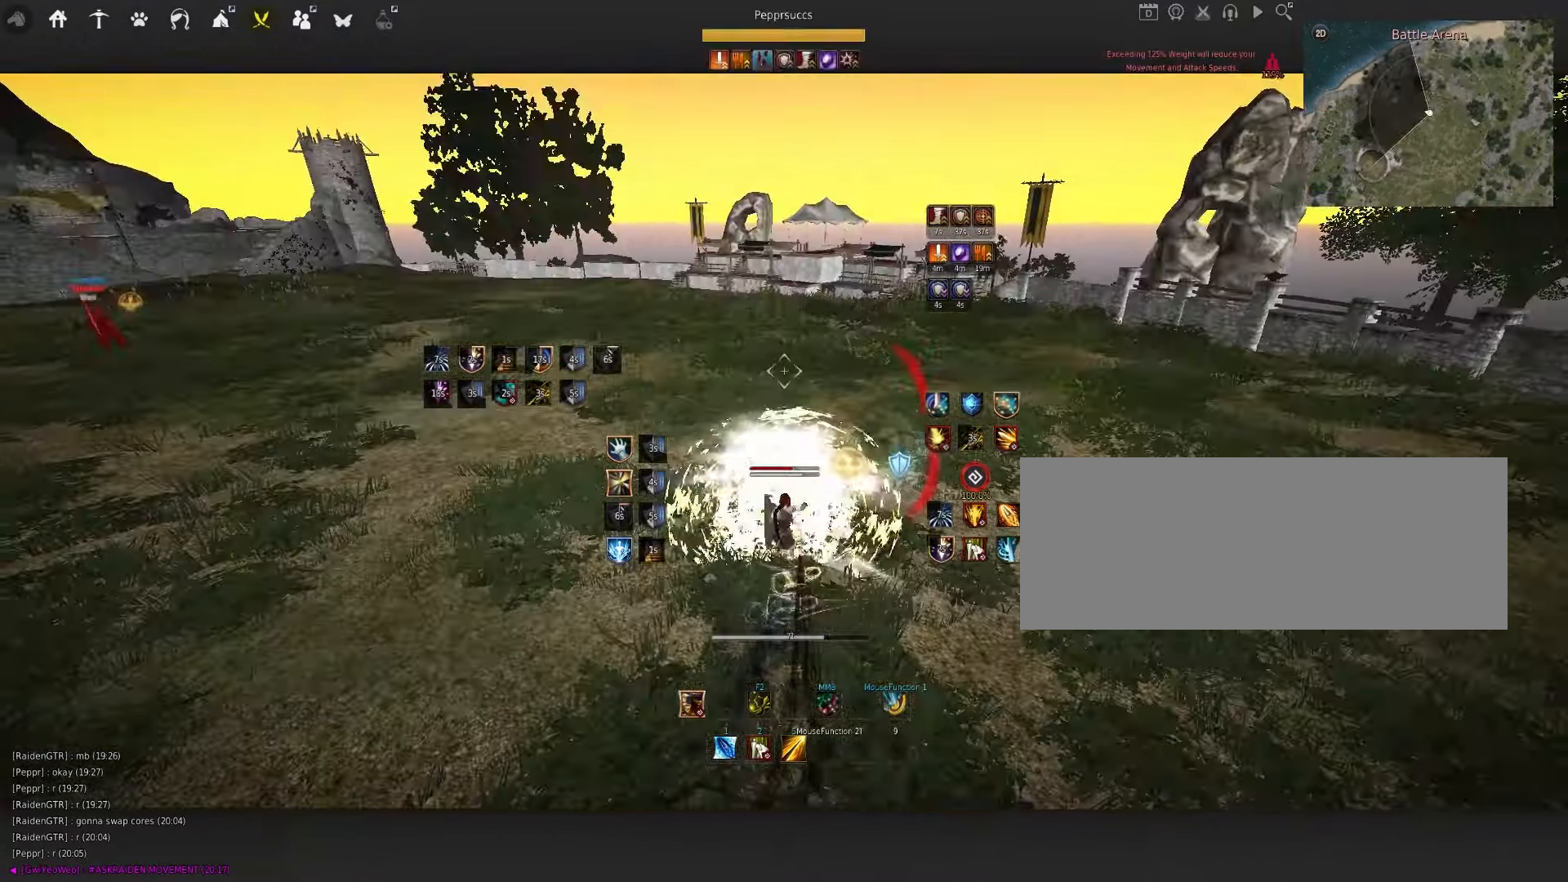
{"keys": ["e", "shift"], "mouse": [], "events": [[167, "q", "up"], [467, "shift", "down"], [483, "e", "down"]]}
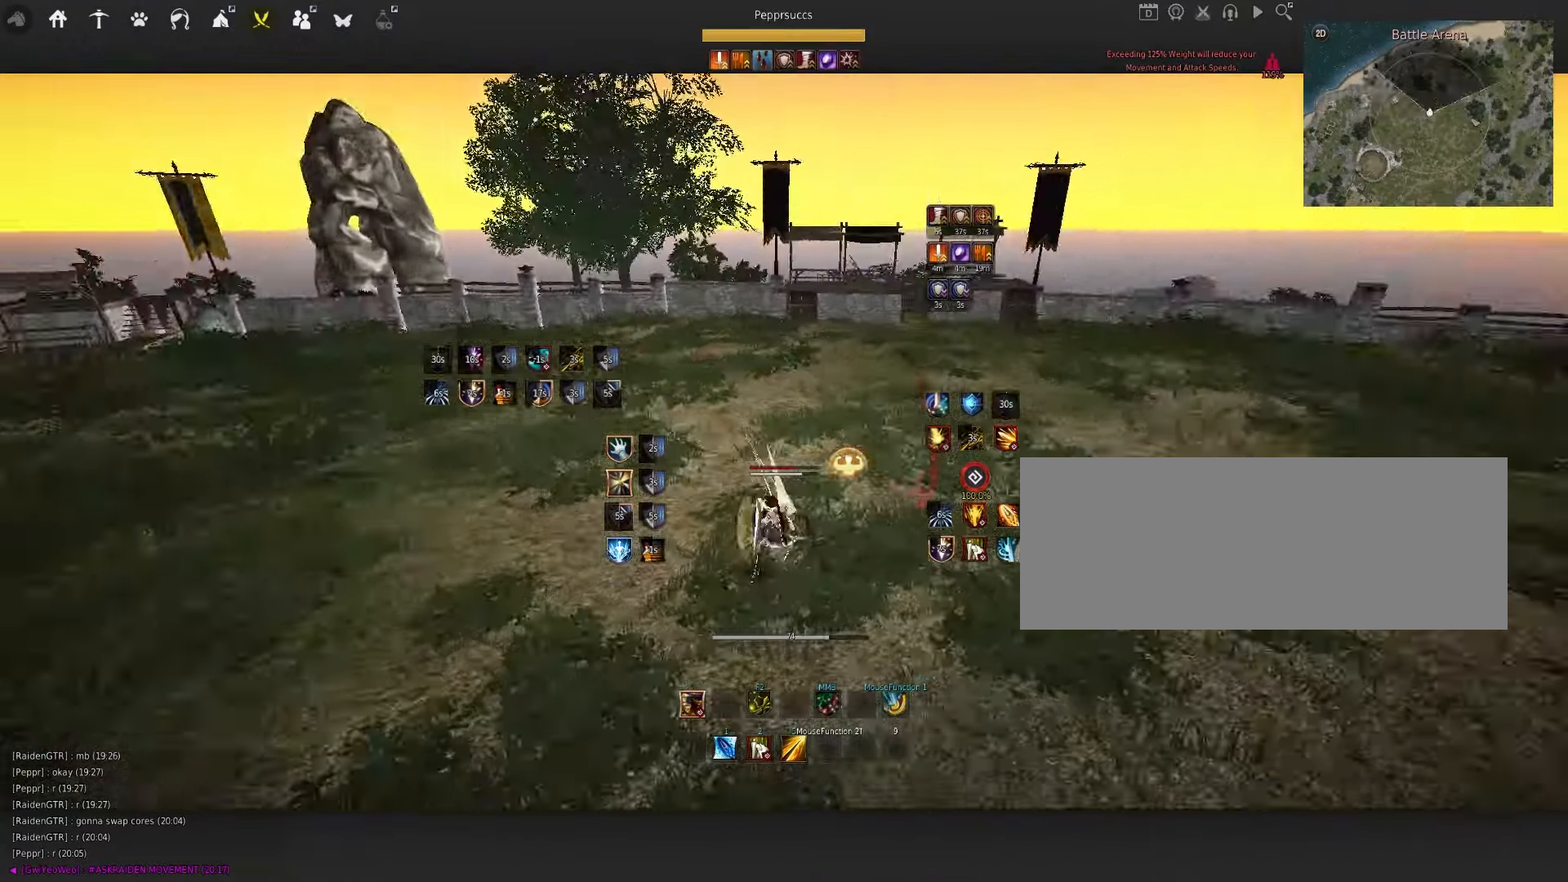
{"keys": [], "mouse": [], "events": [[150, "e", "up"], [150, "shift", "up"]]}